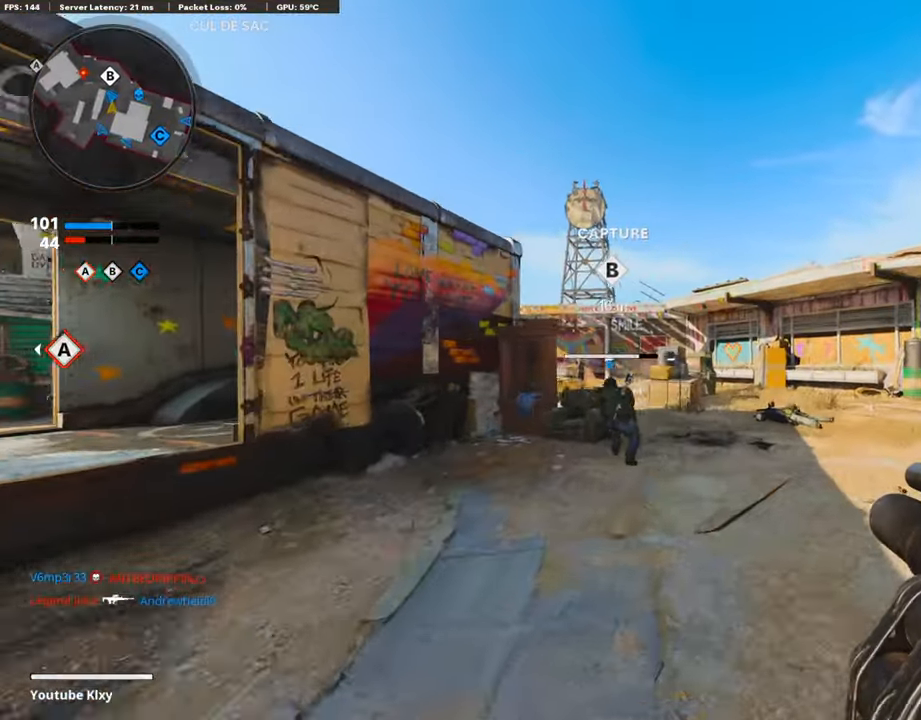
Gameplay with a controller (PlayStation layout); each line is a JSON object with the inputs held at the frame after it. "events" lists button and stick changes between this image and that frame as [ms after this image, input, new state], when the widget could be followed in between. Not read: TOUCHPAD.
{"buttons": ["L3"], "left_stick": "up-right", "right_stick": "down-left", "events": [[101, "L3", "down"], [202, "L3", "up"], [253, "right_stick", "down-left"], [320, "L3", "down"]]}
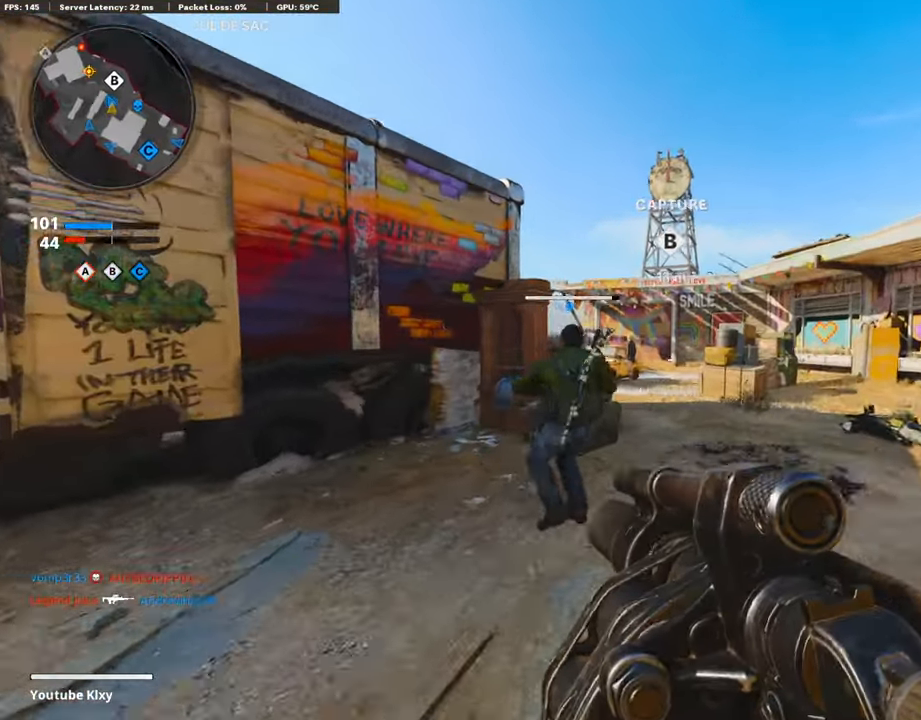
{"buttons": ["L1"], "left_stick": "up-right", "right_stick": "center", "events": [[34, "right_stick", "left"], [101, "R3", "down"], [135, "L3", "up"], [135, "right_stick", "center"], [253, "L3", "down"], [354, "R3", "up"], [354, "right_stick", "left"], [370, "L1", "down"], [370, "L3", "up"], [438, "right_stick", "center"]]}
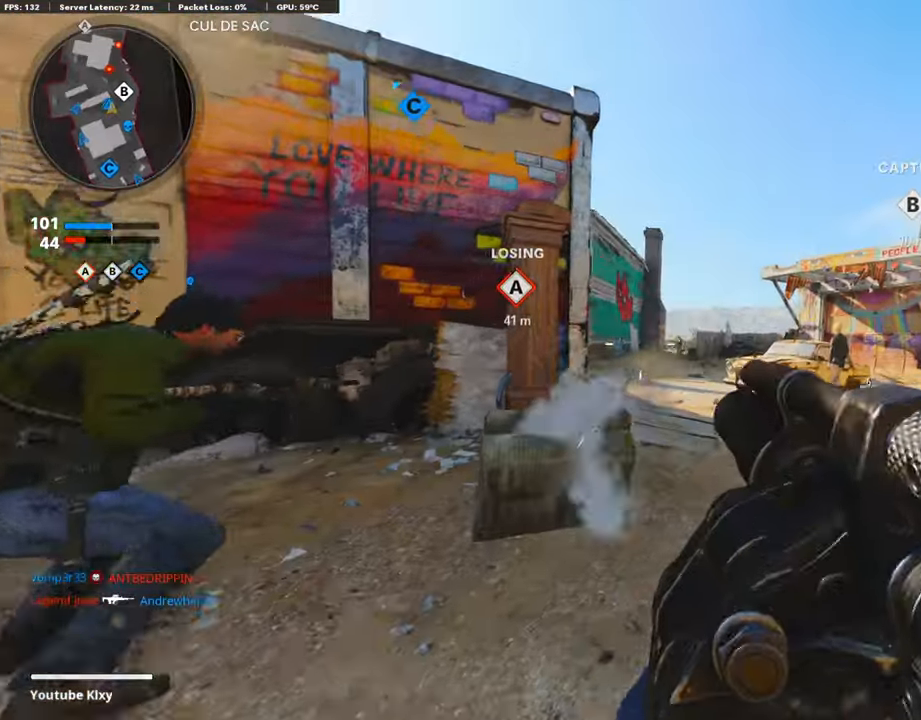
{"buttons": [], "left_stick": "left", "right_stick": "center", "events": [[101, "L1", "up"], [101, "R1", "down"], [152, "left_stick", "left"], [202, "right_stick", "right"], [219, "R1", "up"], [270, "right_stick", "up-right"], [353, "R1", "down"], [370, "right_stick", "up"], [471, "right_stick", "center"], [488, "R1", "up"]]}
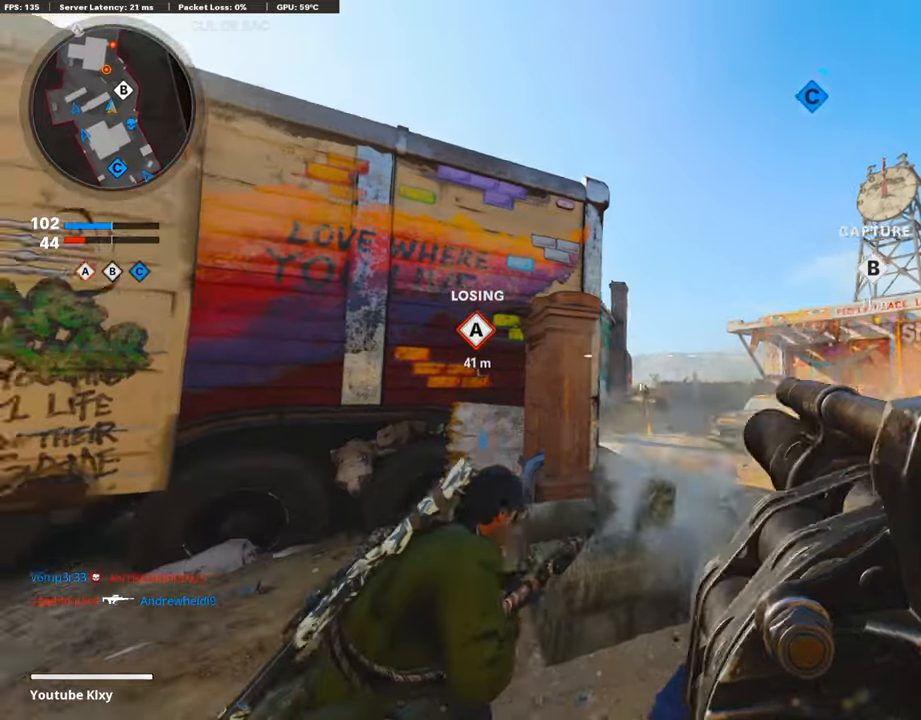
{"buttons": [], "left_stick": "up", "right_stick": "center", "events": [[17, "CROSS", "down"], [17, "L2", "down"], [151, "CROSS", "up"], [151, "L2", "up"], [168, "right_stick", "left"], [286, "left_stick", "up-left"], [437, "right_stick", "center"], [471, "left_stick", "up"]]}
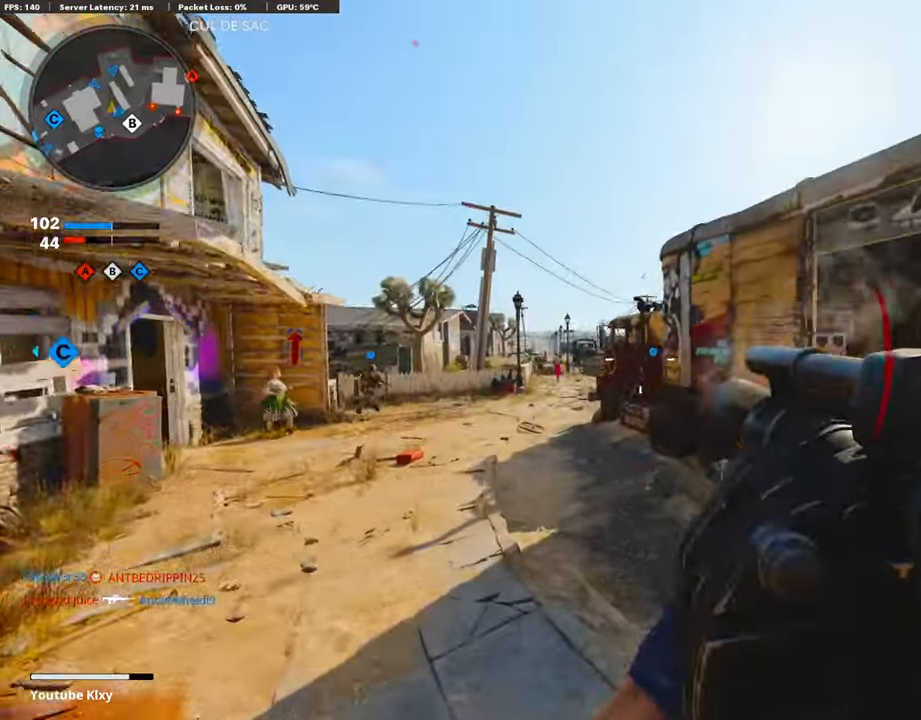
{"buttons": ["L3"], "left_stick": "up-left", "right_stick": "right", "events": [[118, "L3", "down"], [118, "right_stick", "right"], [168, "left_stick", "up-left"], [235, "right_stick", "center"], [303, "right_stick", "right"]]}
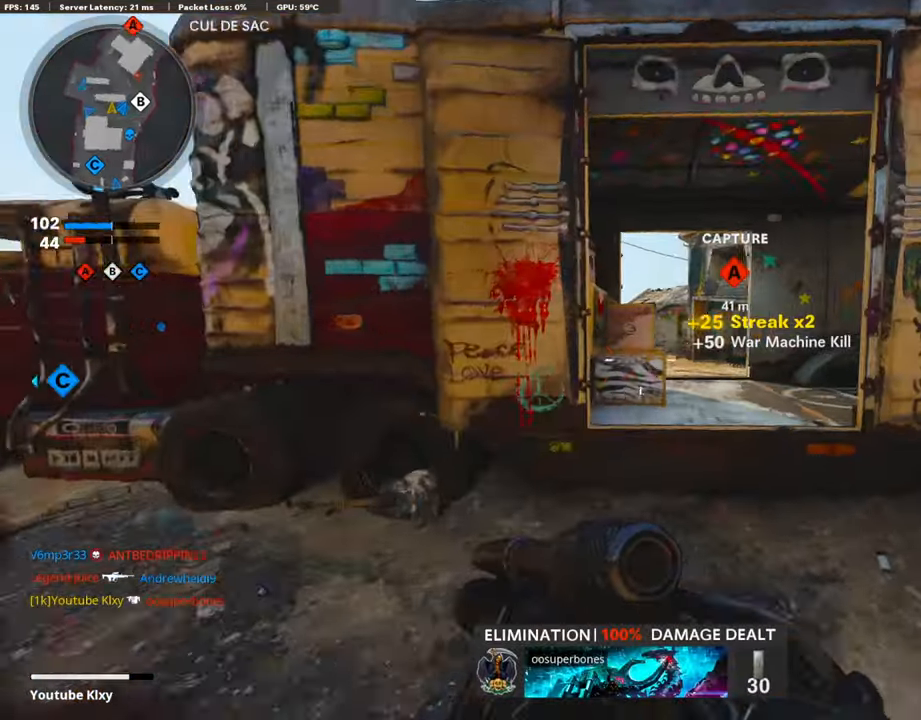
{"buttons": [], "left_stick": "right", "right_stick": "center", "events": [[17, "L3", "up"], [67, "L2", "down"], [235, "L2", "up"], [235, "left_stick", "down-left"], [370, "right_stick", "center"], [421, "left_stick", "right"]]}
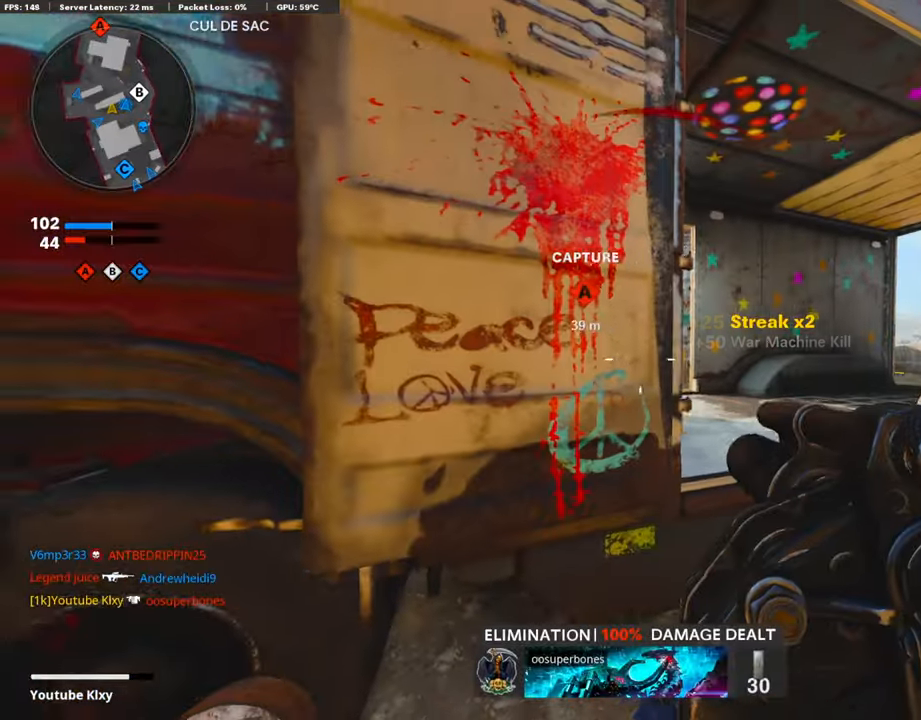
{"buttons": ["L1"], "left_stick": "up-right", "right_stick": "center", "events": [[235, "left_stick", "center"], [286, "left_stick", "left"], [353, "L1", "down"], [404, "left_stick", "center"], [454, "left_stick", "up-right"]]}
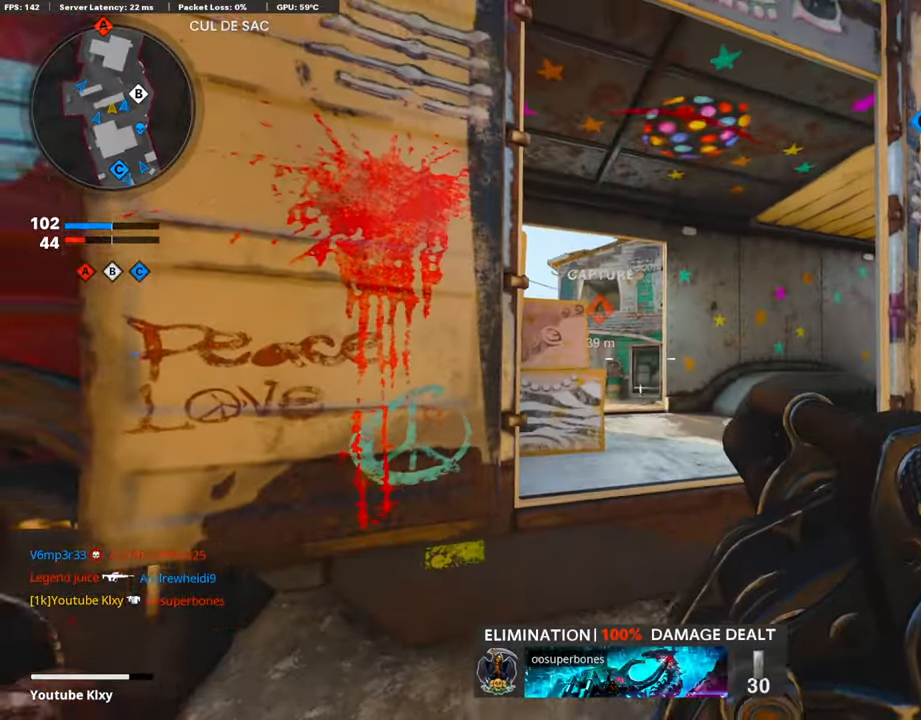
{"buttons": [], "left_stick": "left", "right_stick": "center", "events": [[16, "right_stick", "up"], [50, "left_stick", "center"], [151, "left_stick", "up-left"], [269, "left_stick", "center"], [286, "L1", "up"], [303, "right_stick", "center"], [319, "R1", "down"], [319, "left_stick", "right"], [387, "R1", "up"], [488, "left_stick", "left"]]}
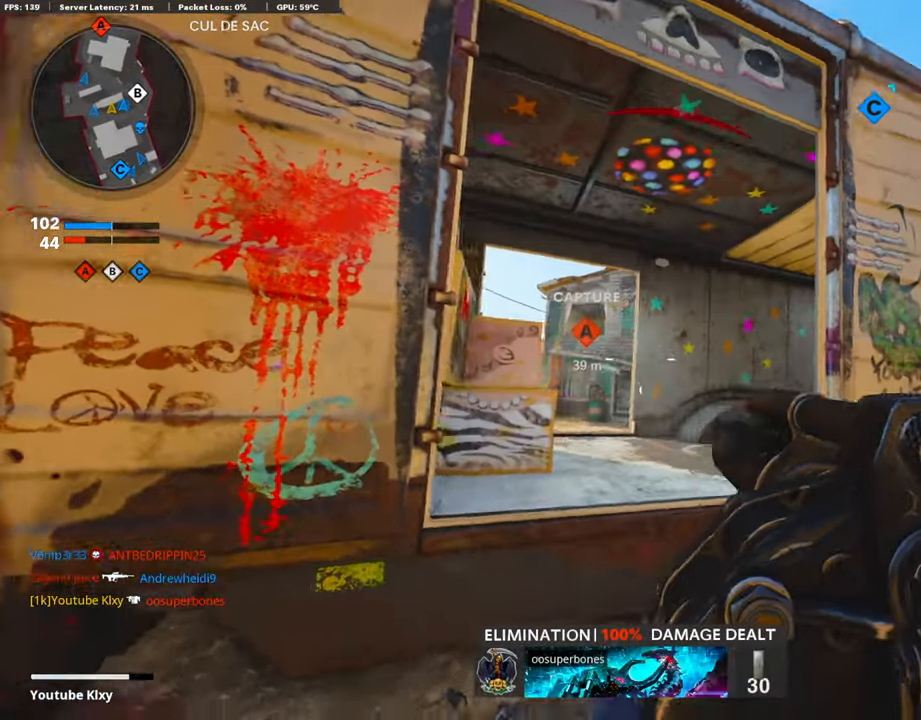
{"buttons": [], "left_stick": "left", "right_stick": "center", "events": [[152, "right_stick", "down"], [219, "left_stick", "center"], [219, "right_stick", "center"], [253, "R1", "down"], [270, "left_stick", "right"], [388, "R1", "up"], [438, "left_stick", "left"]]}
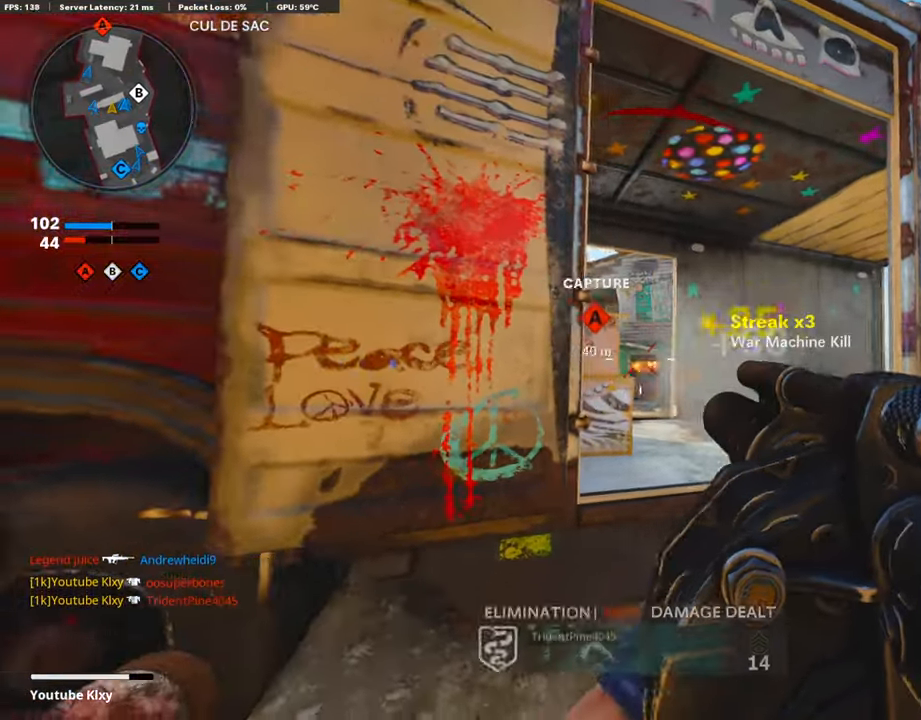
{"buttons": ["L3"], "left_stick": "up-left", "right_stick": "center", "events": [[50, "left_stick", "down-left"], [218, "right_stick", "left"], [336, "left_stick", "up-left"], [387, "L3", "down"], [488, "right_stick", "center"]]}
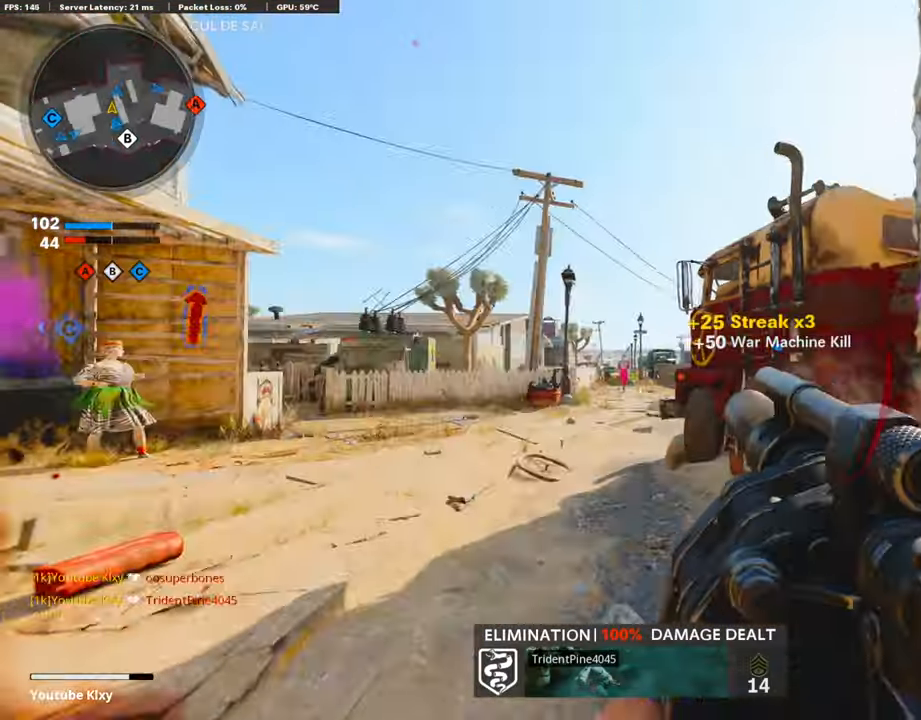
{"buttons": ["L2", "R3"], "left_stick": "up", "right_stick": "center", "events": [[51, "L3", "up"], [101, "left_stick", "up"], [337, "R3", "down"], [388, "L2", "down"]]}
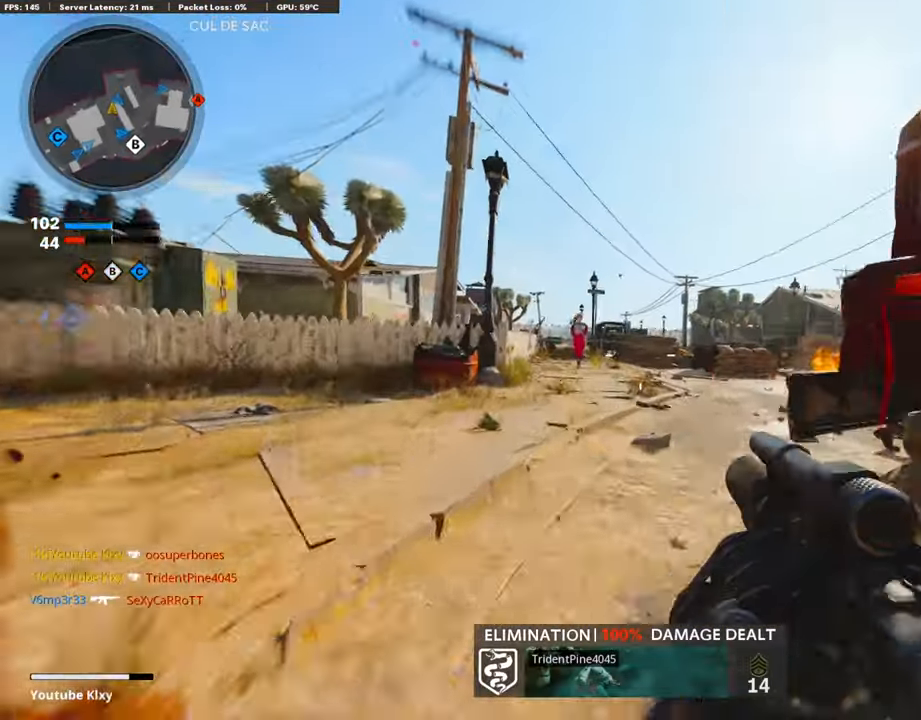
{"buttons": [], "left_stick": "up", "right_stick": "right", "events": [[17, "R3", "up"], [118, "L2", "up"], [135, "R3", "down"], [169, "right_stick", "right"], [202, "L3", "down"], [253, "R3", "up"], [371, "L3", "up"]]}
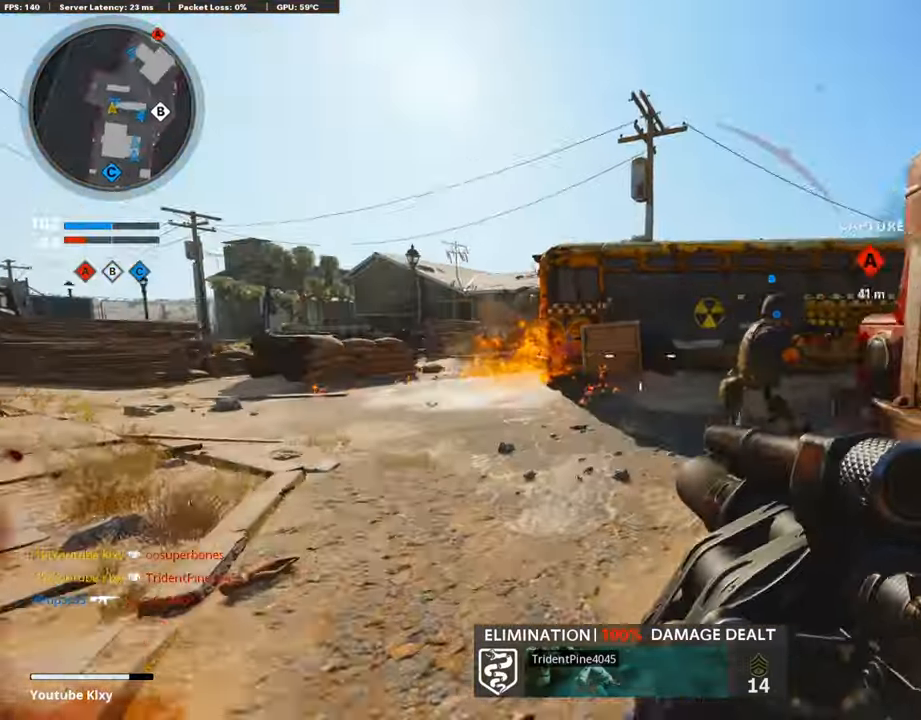
{"buttons": [], "left_stick": "up", "right_stick": "right", "events": [[34, "L3", "down"], [135, "L3", "up"]]}
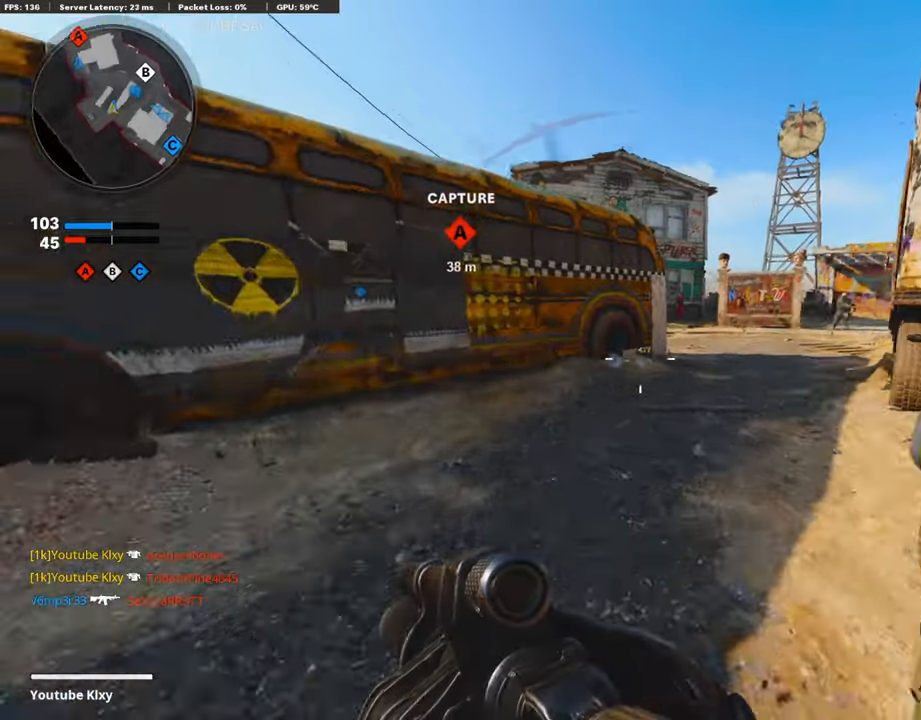
{"buttons": [], "left_stick": "up", "right_stick": "right", "events": [[84, "right_stick", "center"], [488, "right_stick", "right"]]}
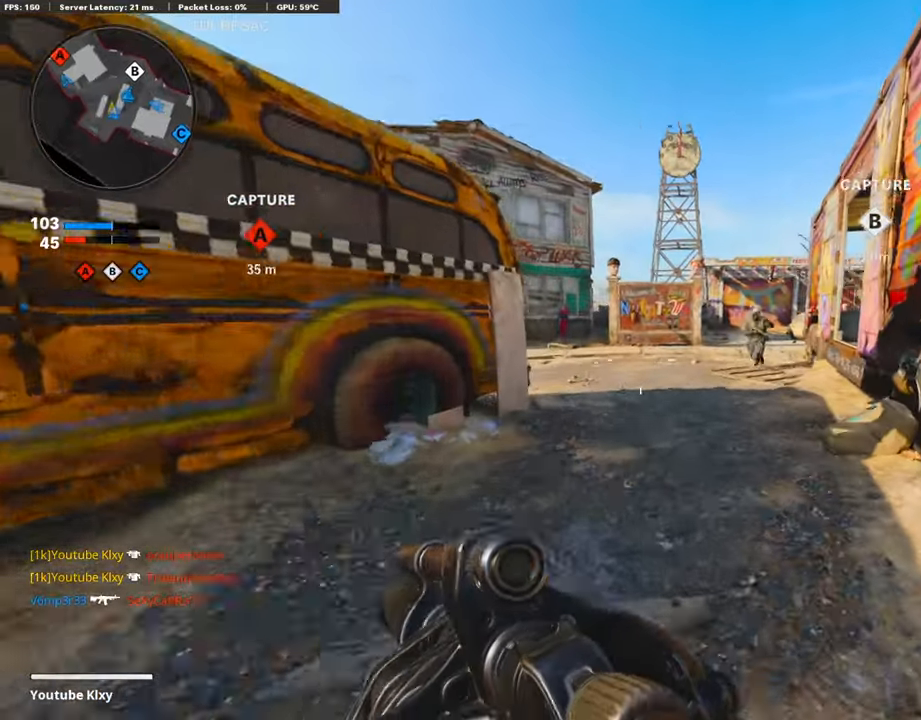
{"buttons": ["L2"], "left_stick": "up-left", "right_stick": "left", "events": [[34, "L1", "down"], [101, "right_stick", "center"], [118, "left_stick", "down-left"], [185, "right_stick", "down"], [236, "L1", "up"], [236, "R1", "down"], [252, "right_stick", "down-right"], [336, "R1", "up"], [353, "right_stick", "center"], [437, "right_stick", "left"], [454, "L2", "down"], [454, "left_stick", "up-left"]]}
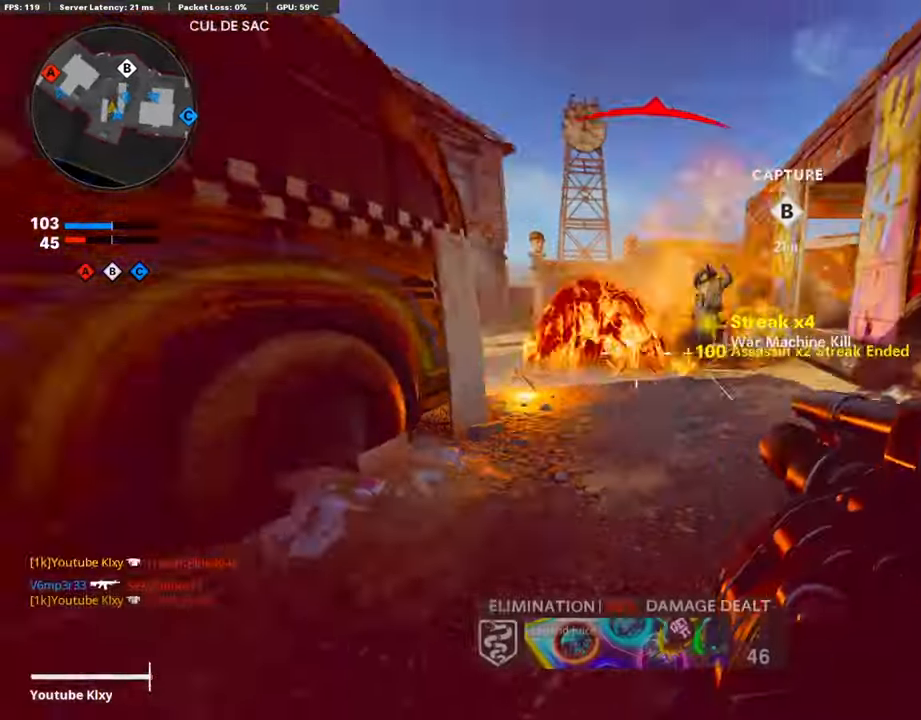
{"buttons": [], "left_stick": "up", "right_stick": "left", "events": [[17, "left_stick", "up"], [50, "right_stick", "center"], [84, "L2", "up"], [151, "L3", "down"], [235, "right_stick", "left"], [320, "L3", "up"], [353, "right_stick", "center"], [421, "right_stick", "left"]]}
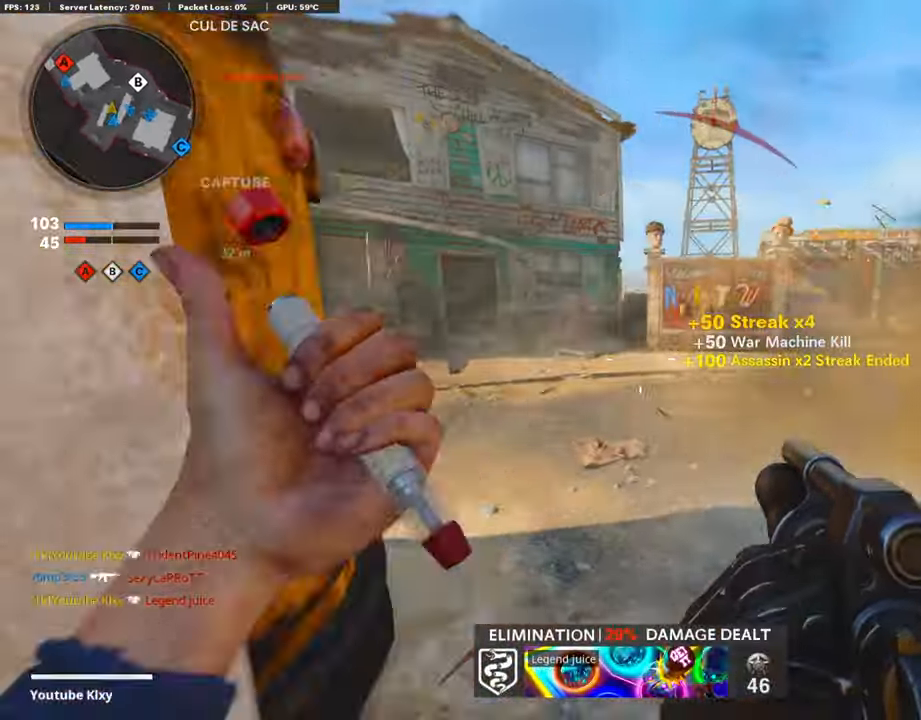
{"buttons": [], "left_stick": "up", "right_stick": "center", "events": [[151, "right_stick", "center"]]}
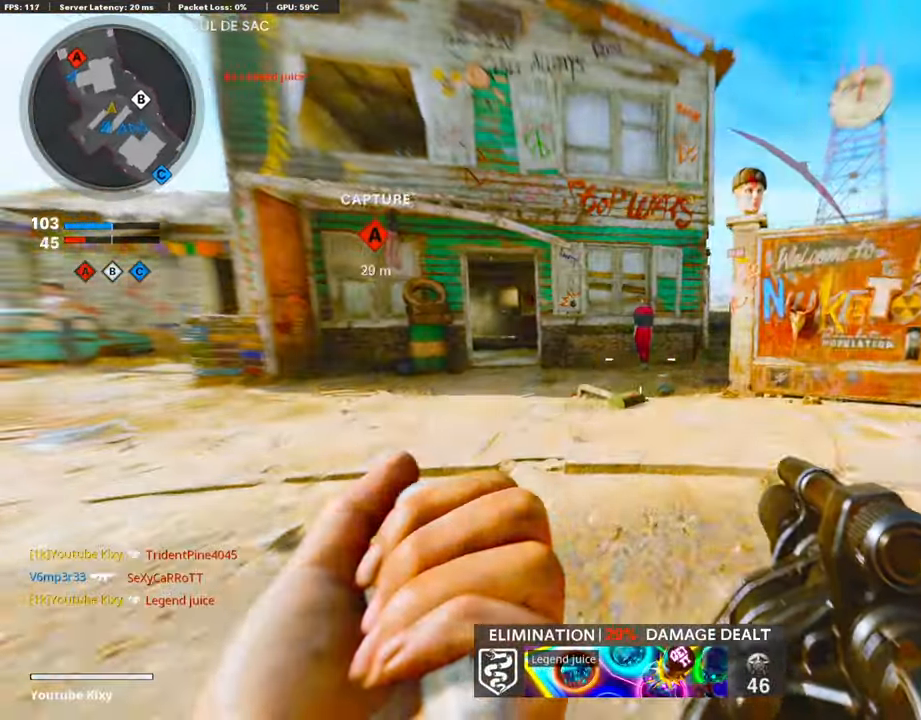
{"buttons": [], "left_stick": "up", "right_stick": "center", "events": [[67, "right_stick", "left"], [118, "right_stick", "center"]]}
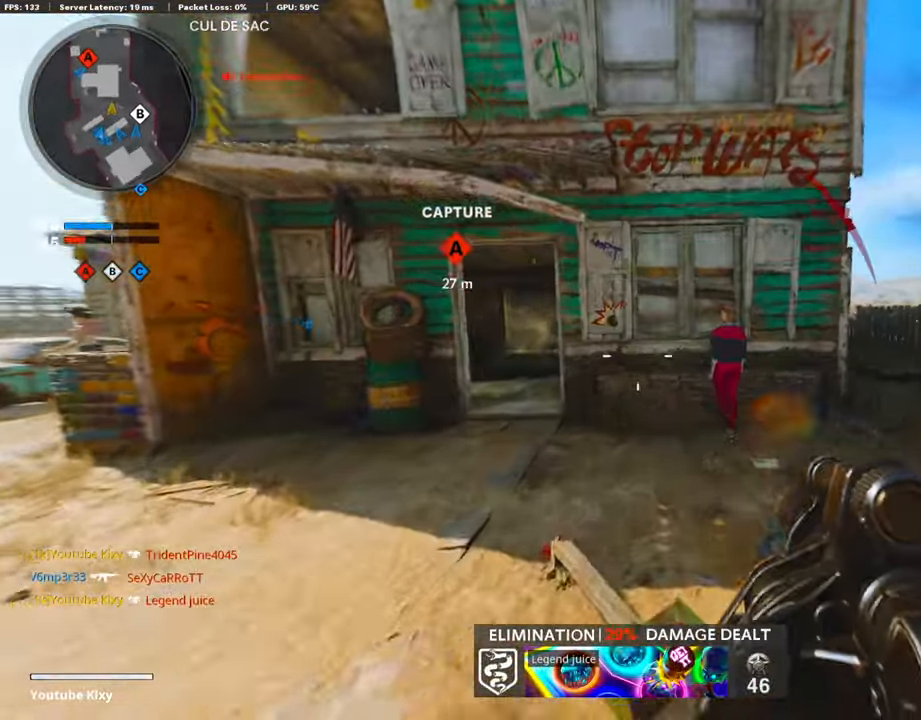
{"buttons": [], "left_stick": "up", "right_stick": "left", "events": [[168, "right_stick", "right"], [404, "right_stick", "left"]]}
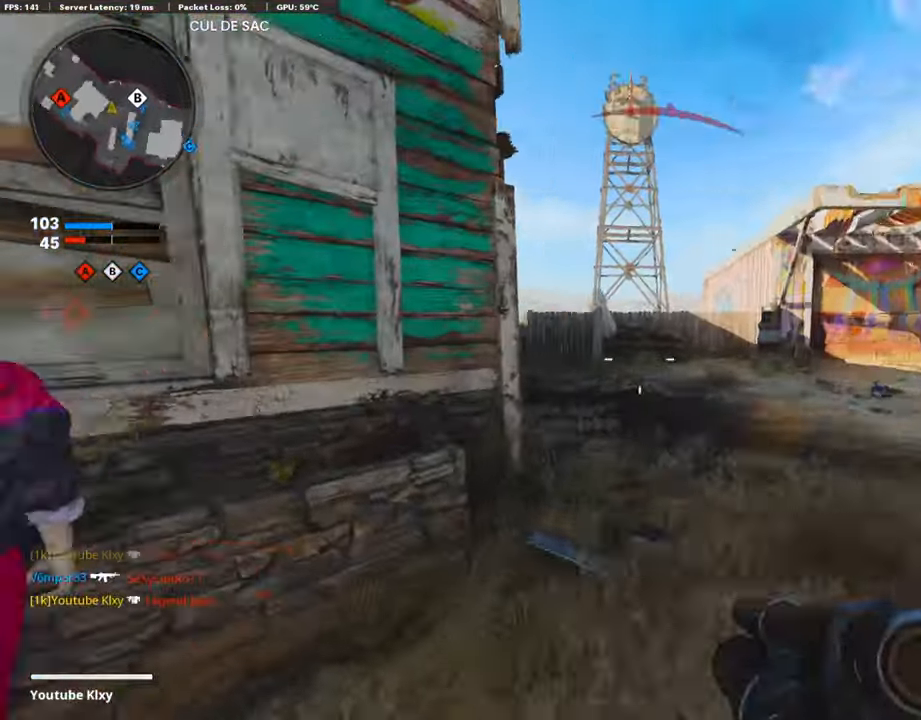
{"buttons": [], "left_stick": "up", "right_stick": "center", "events": [[33, "R3", "down"], [151, "R3", "up"], [151, "right_stick", "center"]]}
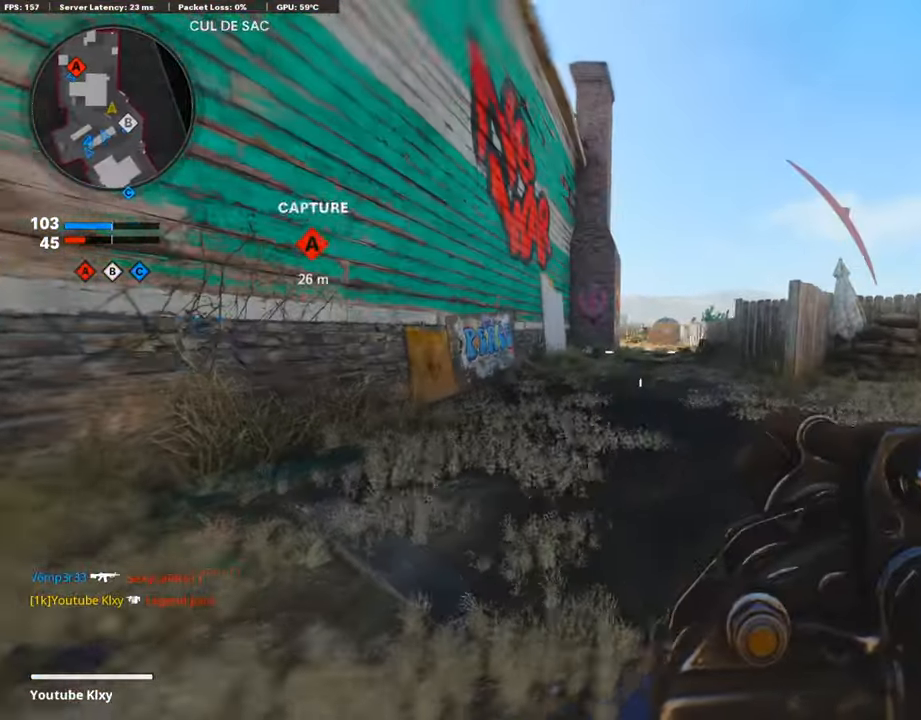
{"buttons": ["L1"], "left_stick": "left", "right_stick": "center", "events": [[117, "L1", "down"], [235, "left_stick", "left"]]}
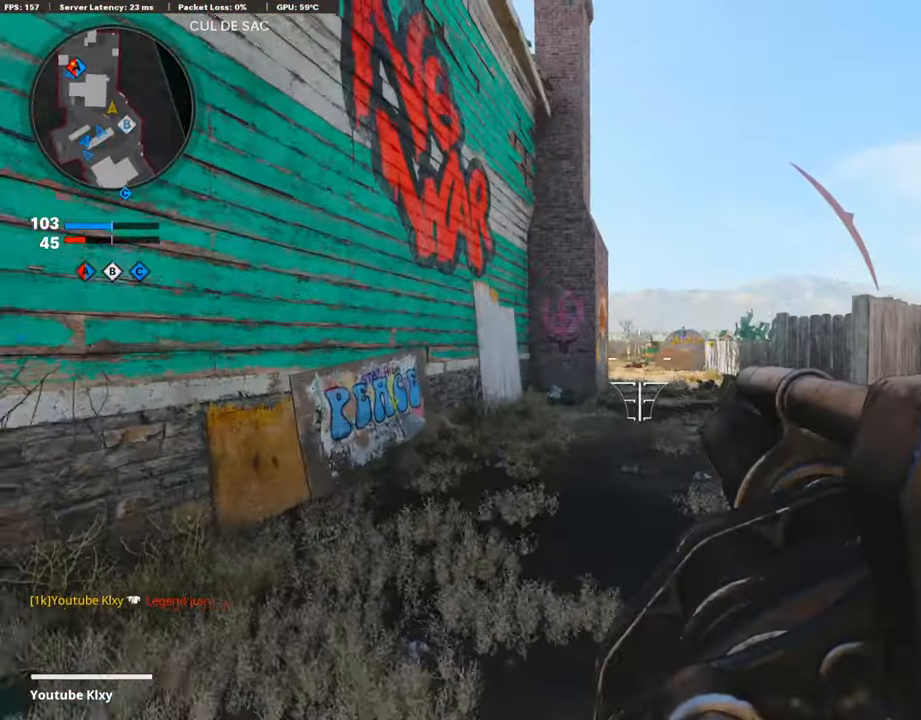
{"buttons": ["L1"], "left_stick": "left", "right_stick": "center", "events": [[202, "left_stick", "center"], [218, "R1", "down"], [252, "left_stick", "up-right"], [303, "R1", "up"], [454, "left_stick", "left"]]}
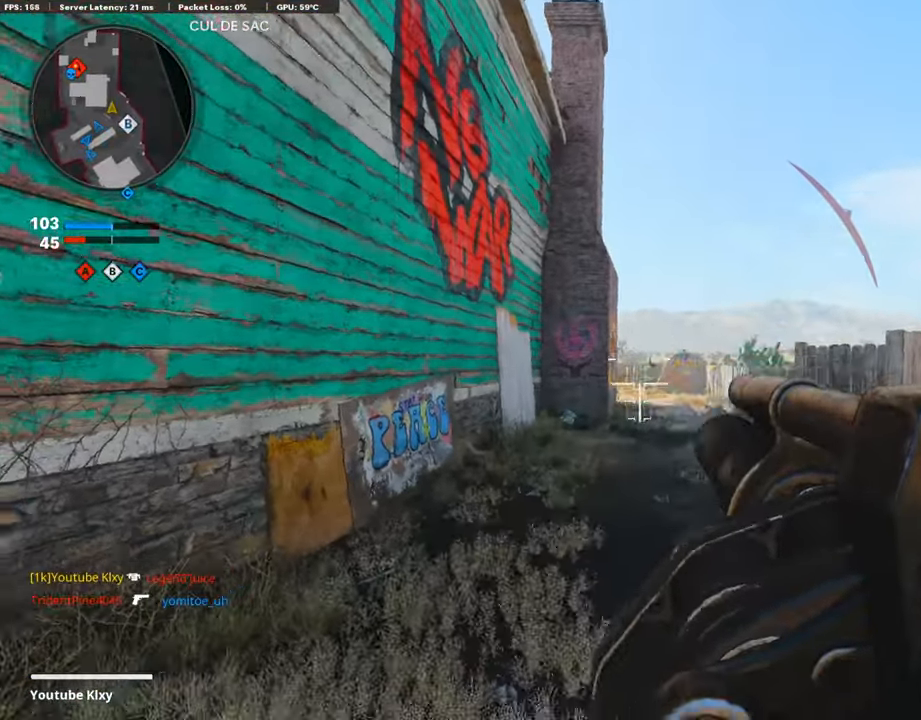
{"buttons": [], "left_stick": "left", "right_stick": "left", "events": [[117, "R1", "down"], [117, "left_stick", "center"], [168, "left_stick", "right"], [269, "R1", "up"], [269, "left_stick", "center"], [319, "left_stick", "left"], [437, "L1", "up"], [471, "right_stick", "left"]]}
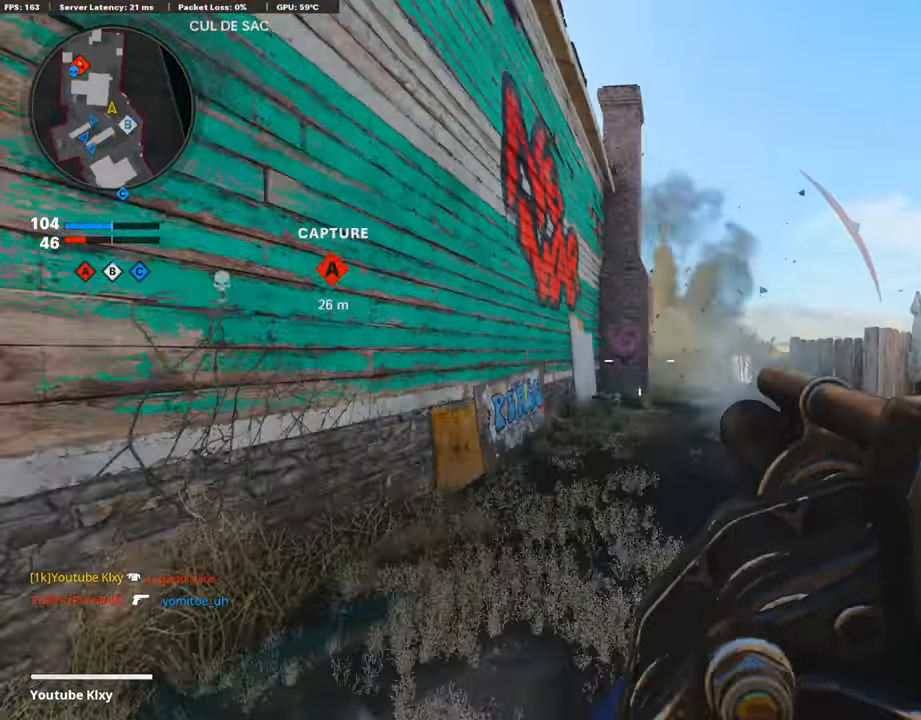
{"buttons": ["L3"], "left_stick": "up-left", "right_stick": "center", "events": [[84, "left_stick", "up-left"], [101, "L3", "down"], [236, "right_stick", "center"]]}
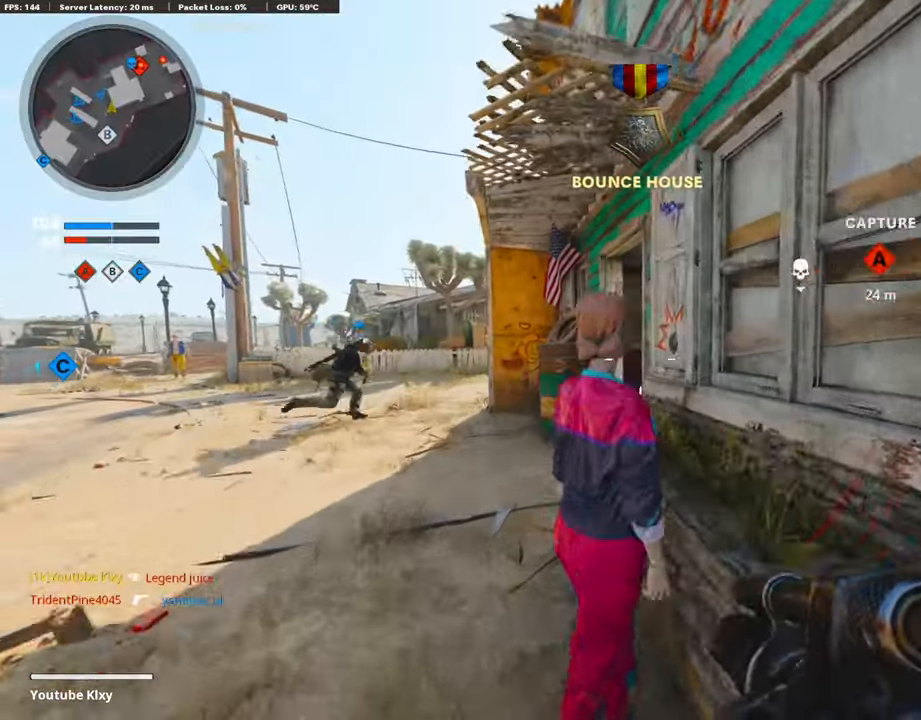
{"buttons": [], "left_stick": "up-left", "right_stick": "center", "events": [[185, "right_stick", "right"], [303, "L3", "up"], [421, "right_stick", "center"]]}
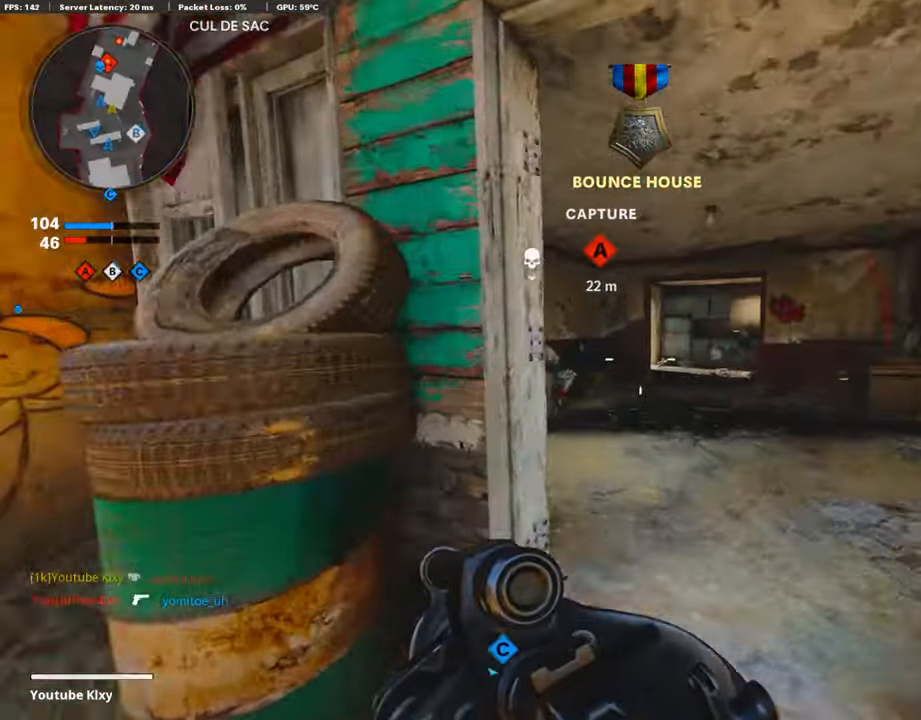
{"buttons": [], "left_stick": "right", "right_stick": "center", "events": [[50, "left_stick", "up-right"], [168, "left_stick", "right"]]}
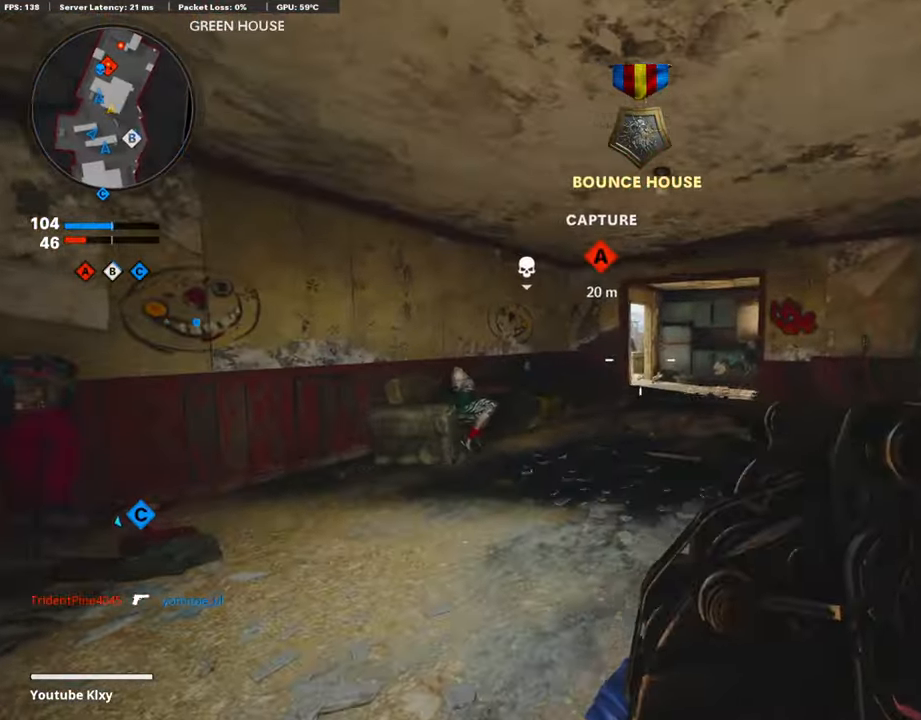
{"buttons": ["L2"], "left_stick": "up-right", "right_stick": "left", "events": [[202, "right_stick", "right"], [387, "R1", "down"], [387, "left_stick", "up-right"], [454, "R1", "up"], [454, "right_stick", "left"], [488, "L2", "down"]]}
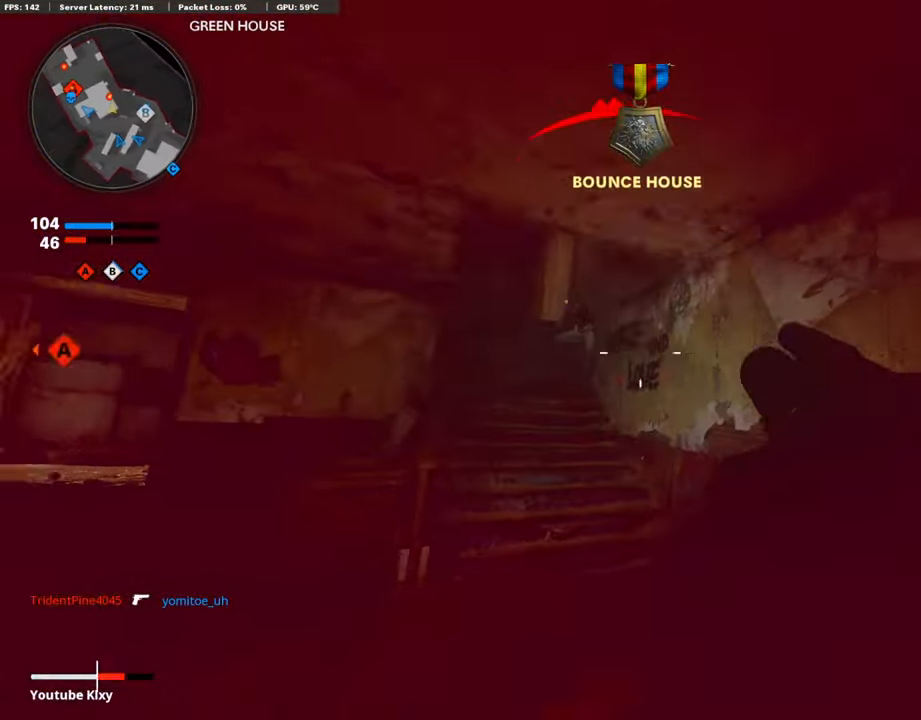
{"buttons": [], "left_stick": "down-left", "right_stick": "center", "events": [[84, "right_stick", "center"], [135, "L2", "up"], [185, "right_stick", "left"], [370, "right_stick", "center"], [454, "left_stick", "down-left"]]}
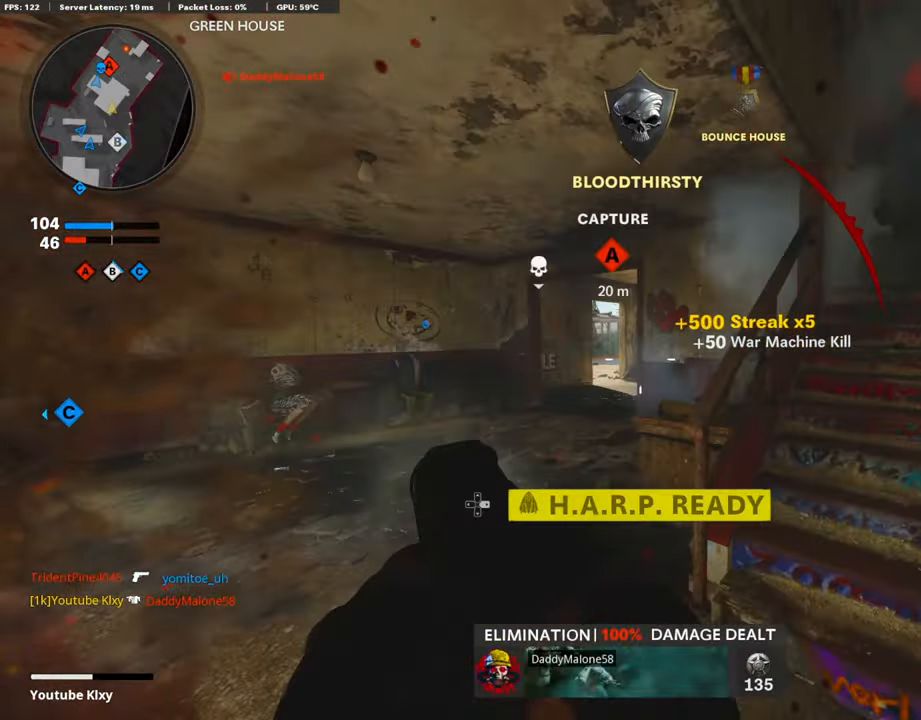
{"buttons": ["R1"], "left_stick": "right", "right_stick": "center", "events": [[269, "left_stick", "center"], [353, "left_stick", "right"], [404, "R1", "down"]]}
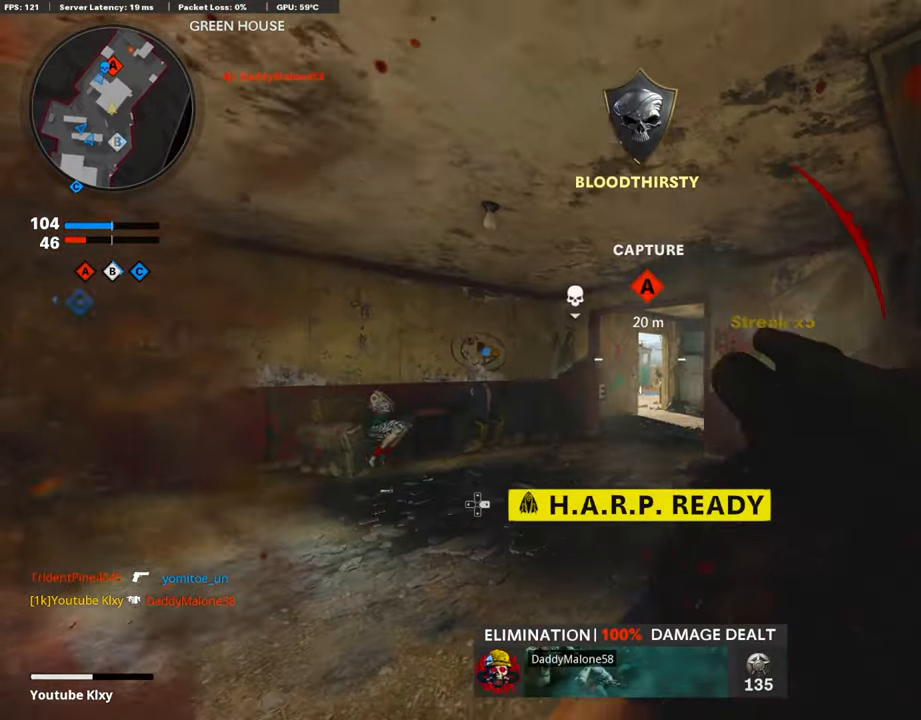
{"buttons": ["R1"], "left_stick": "right", "right_stick": "center", "events": [[17, "R1", "up"], [34, "left_stick", "up-right"], [185, "left_stick", "left"], [421, "R1", "down"], [421, "left_stick", "up-right"], [488, "left_stick", "right"]]}